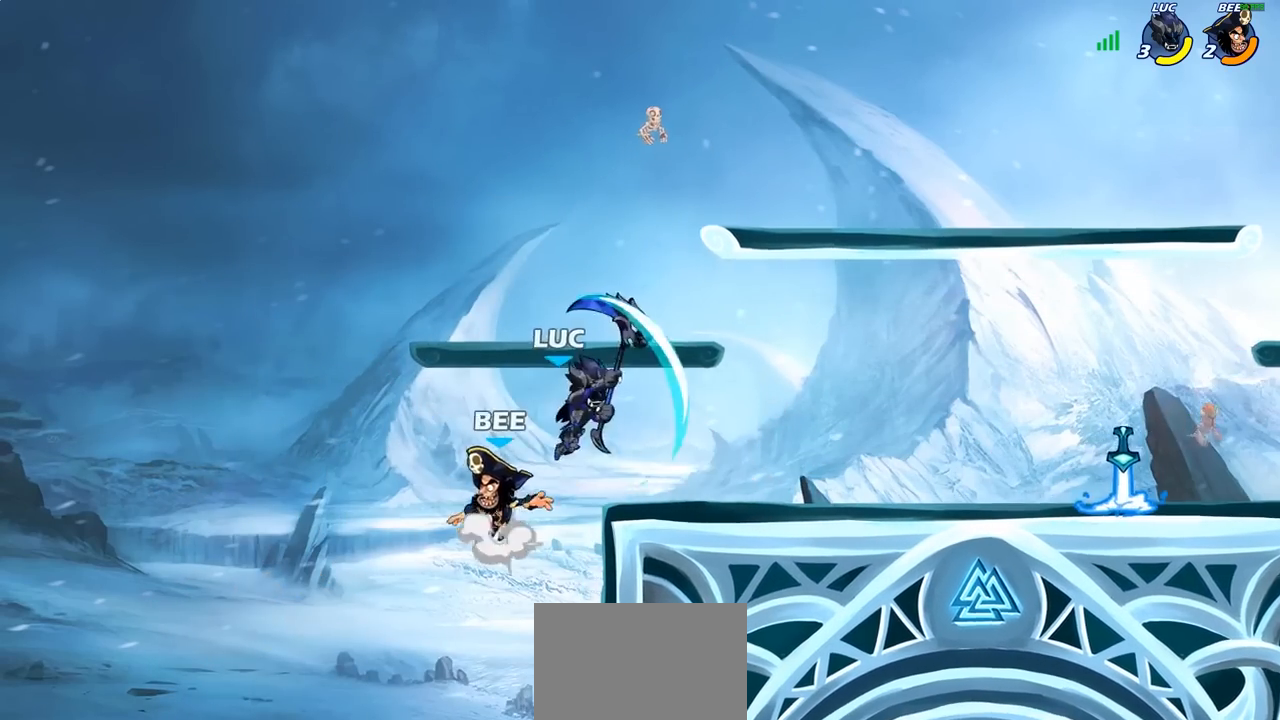
Gameplay with a controller (PlayStation layout); each line is a JSON object with the inputs held at the frame after it. "events" lists button and stick changes between this image and that frame as [ms after this image, input, new state], when the widget could be followed in between.
{"buttons": ["CROSS"], "left_stick": "center", "right_stick": "center", "events": [[333, "left_stick", "left"], [483, "CROSS", "down"], [483, "left_stick", "center"]]}
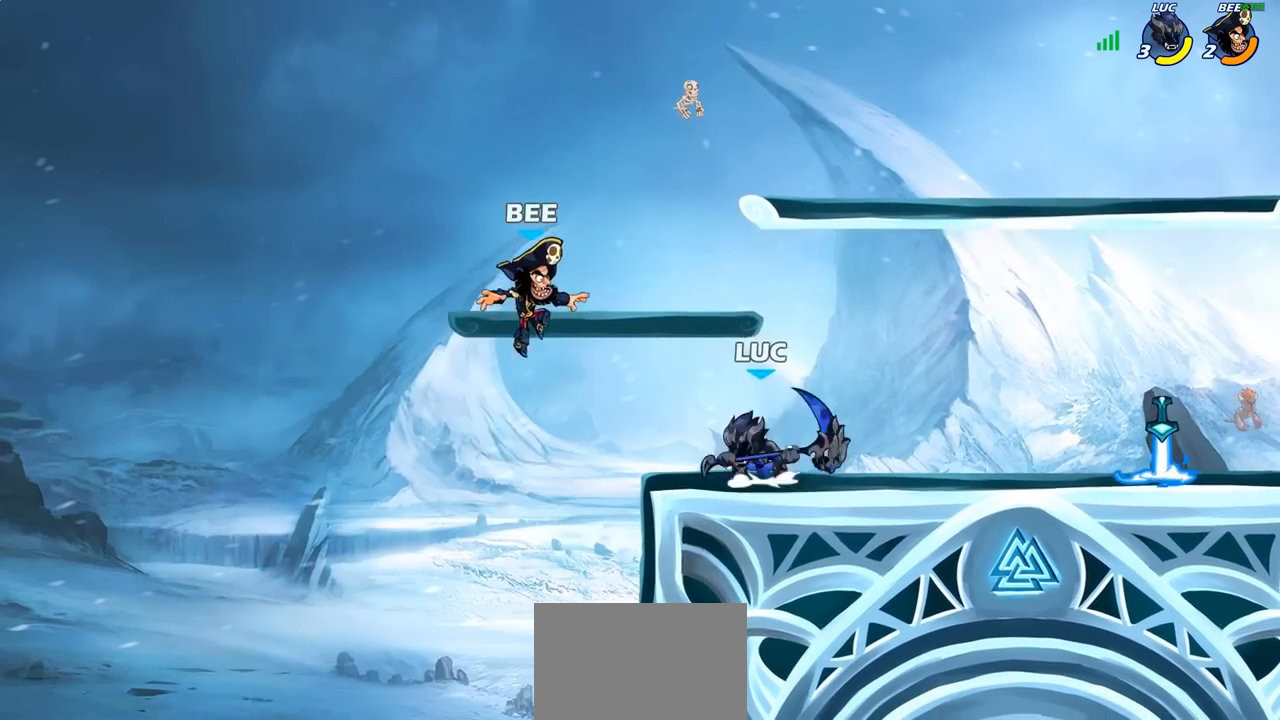
{"buttons": [], "left_stick": "right", "right_stick": "center", "events": [[33, "SQUARE", "down"], [67, "right_stick", "down-left"], [83, "CROSS", "up"], [100, "SQUARE", "up"], [117, "right_stick", "center"], [183, "left_stick", "right"]]}
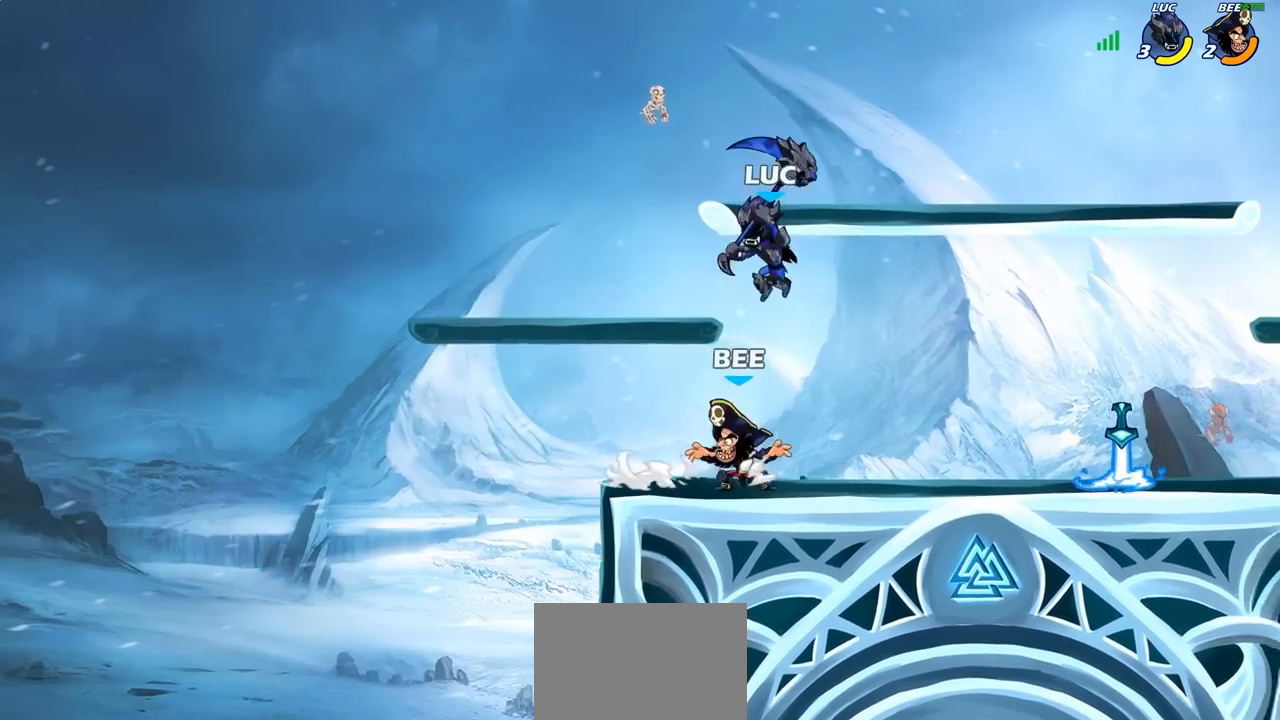
{"buttons": [], "left_stick": "right", "right_stick": "center", "events": [[83, "left_stick", "down-left"], [117, "SQUARE", "down"], [183, "SQUARE", "up"], [217, "left_stick", "left"], [500, "left_stick", "right"]]}
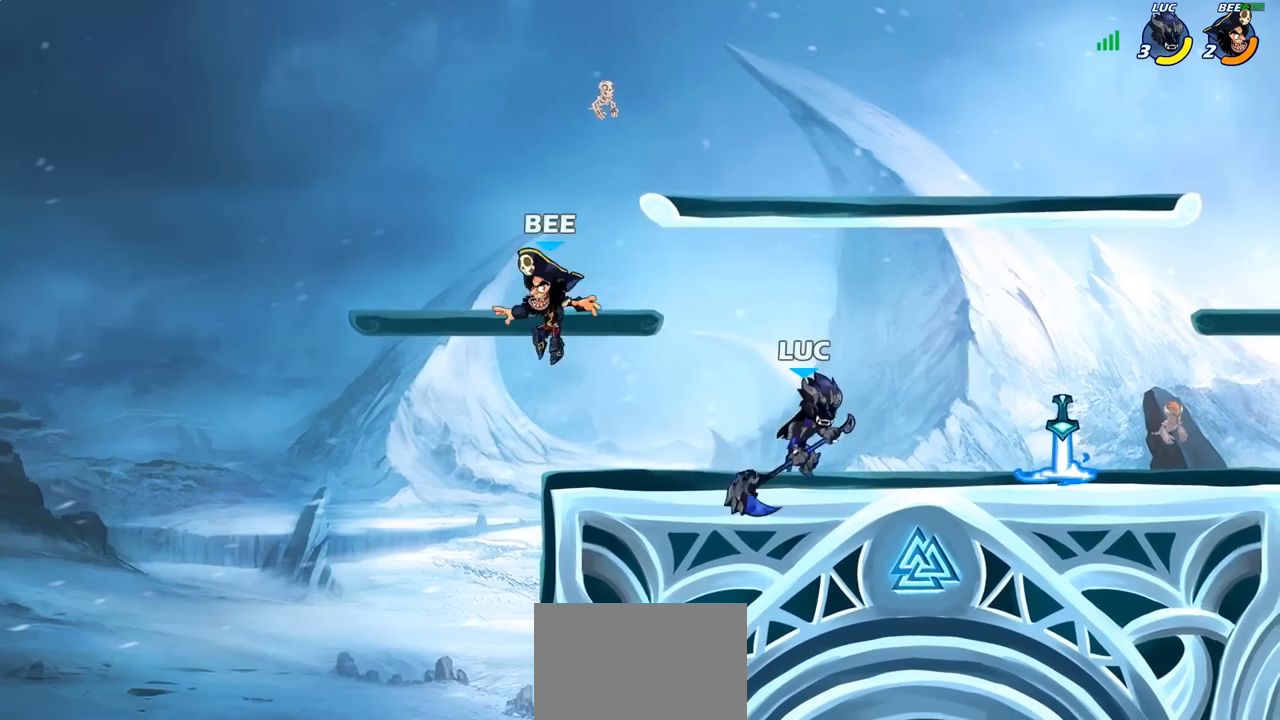
{"buttons": ["SQUARE"], "left_stick": "center", "right_stick": "center", "events": [[33, "left_stick", "center"], [167, "left_stick", "left"], [300, "left_stick", "center"], [417, "SQUARE", "down"]]}
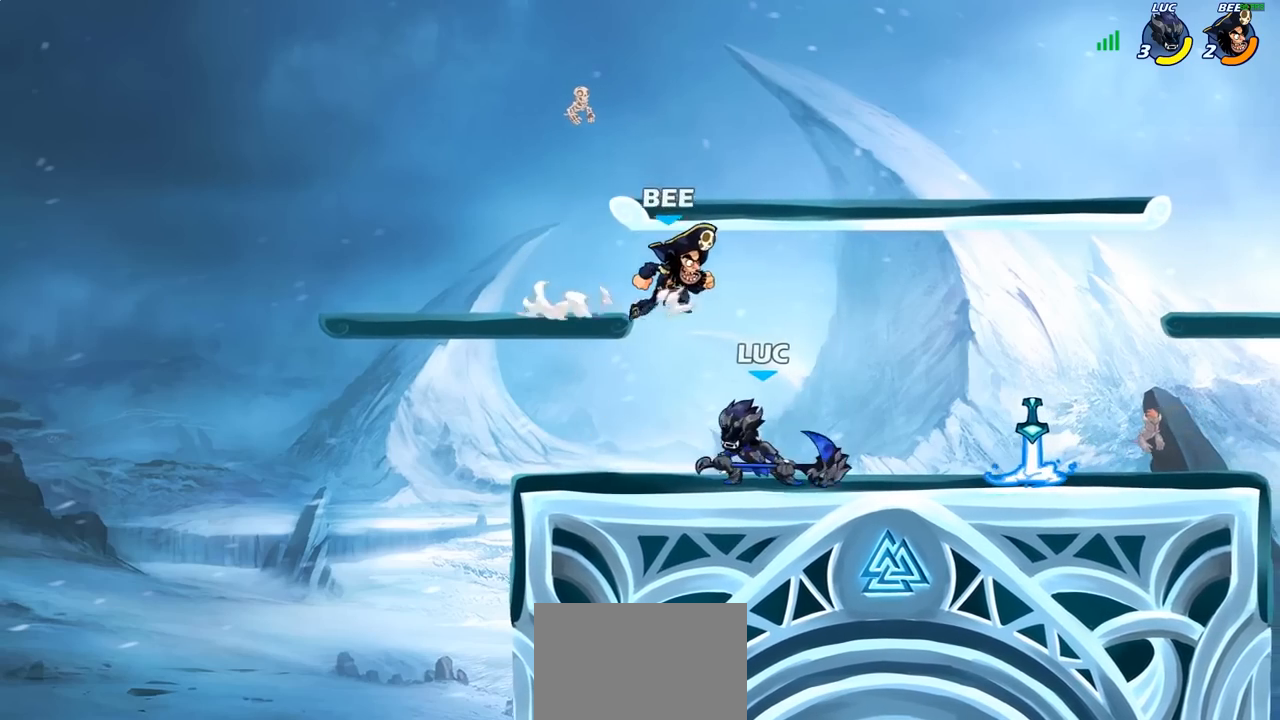
{"buttons": [], "left_stick": "center", "right_stick": "center", "events": [[33, "SQUARE", "up"], [350, "CIRCLE", "down"], [433, "CIRCLE", "up"]]}
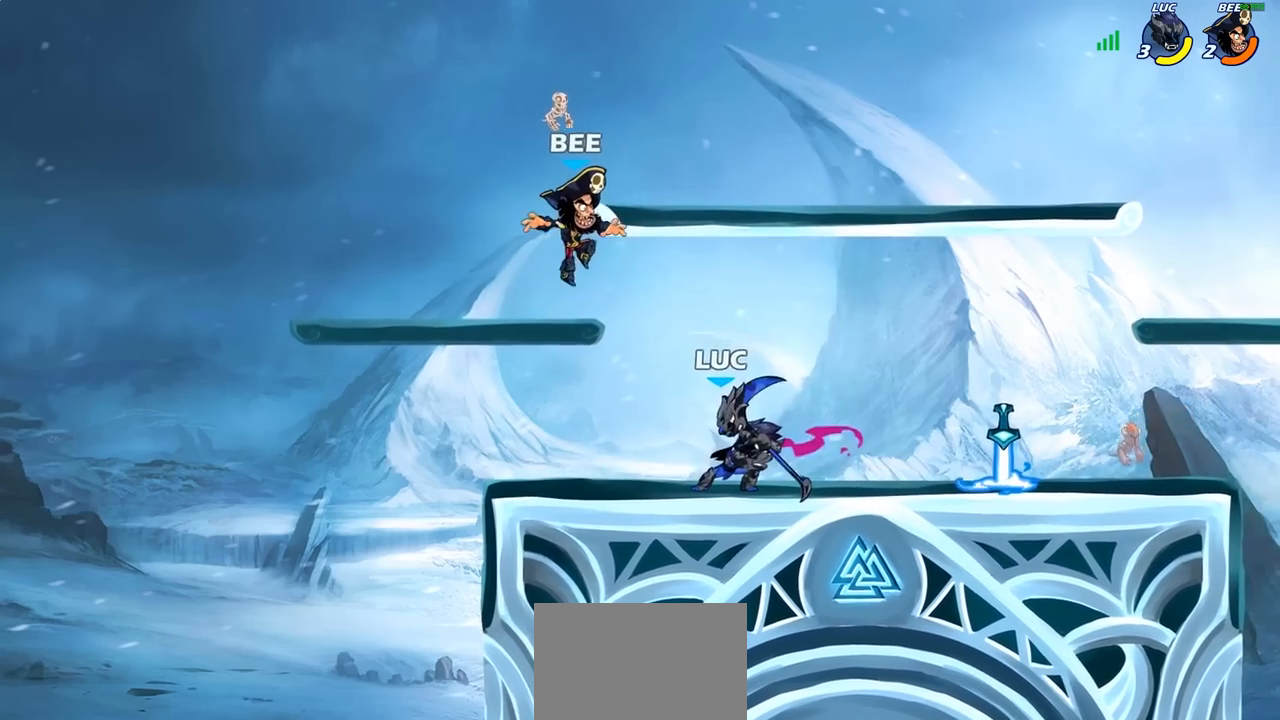
{"buttons": [], "left_stick": "center", "right_stick": "center", "events": []}
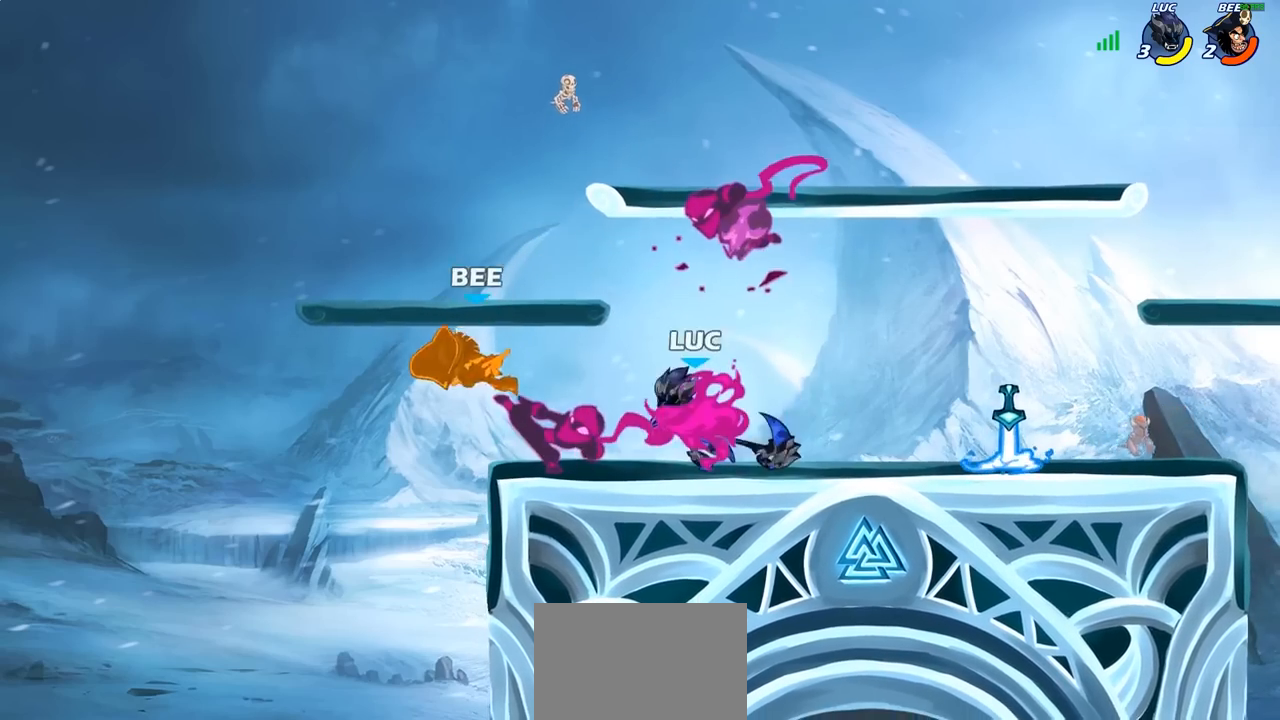
{"buttons": [], "left_stick": "center", "right_stick": "center", "events": []}
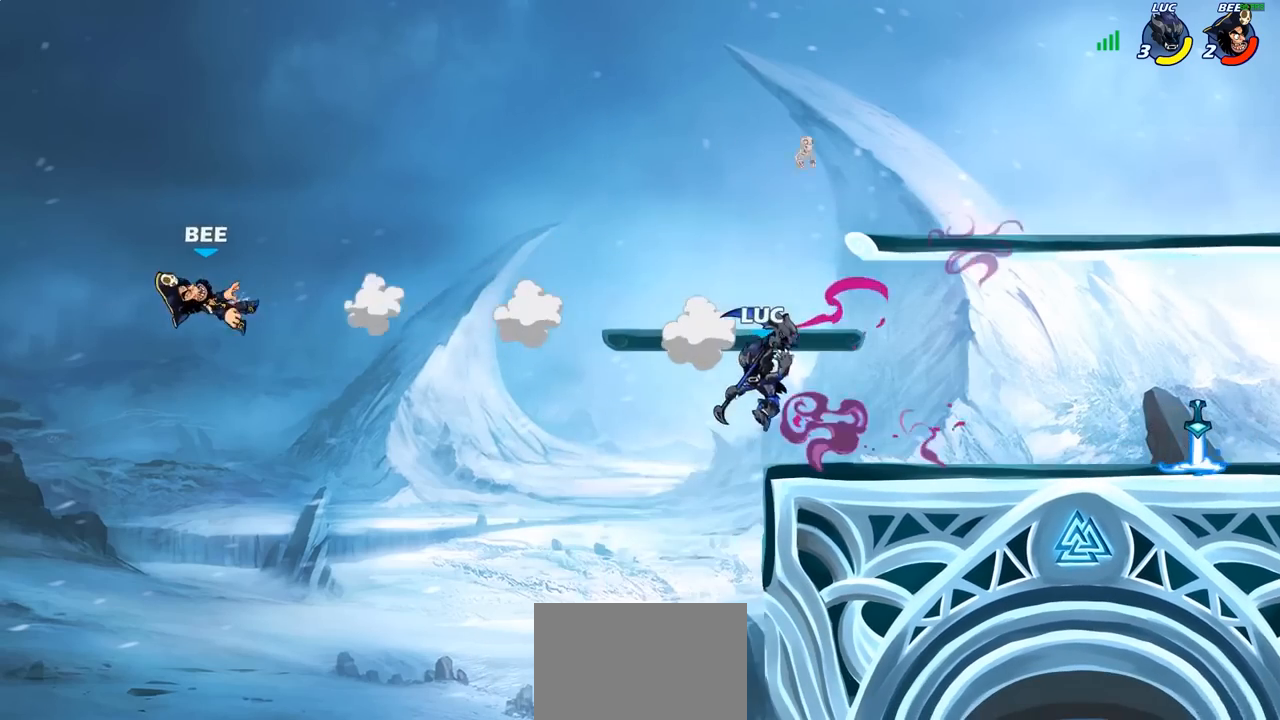
{"buttons": [], "left_stick": "center", "right_stick": "center", "events": [[67, "CROSS", "down"], [233, "CROSS", "up"]]}
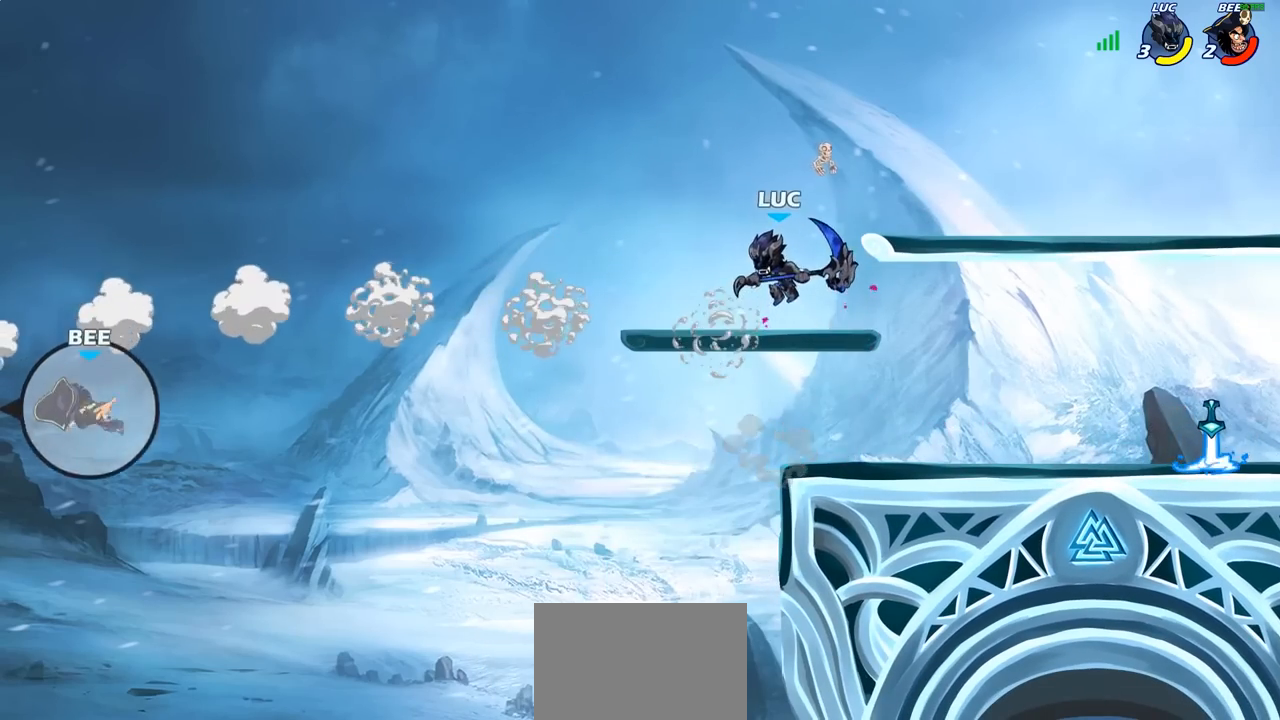
{"buttons": [], "left_stick": "down-left", "right_stick": "center", "events": [[333, "left_stick", "down-left"]]}
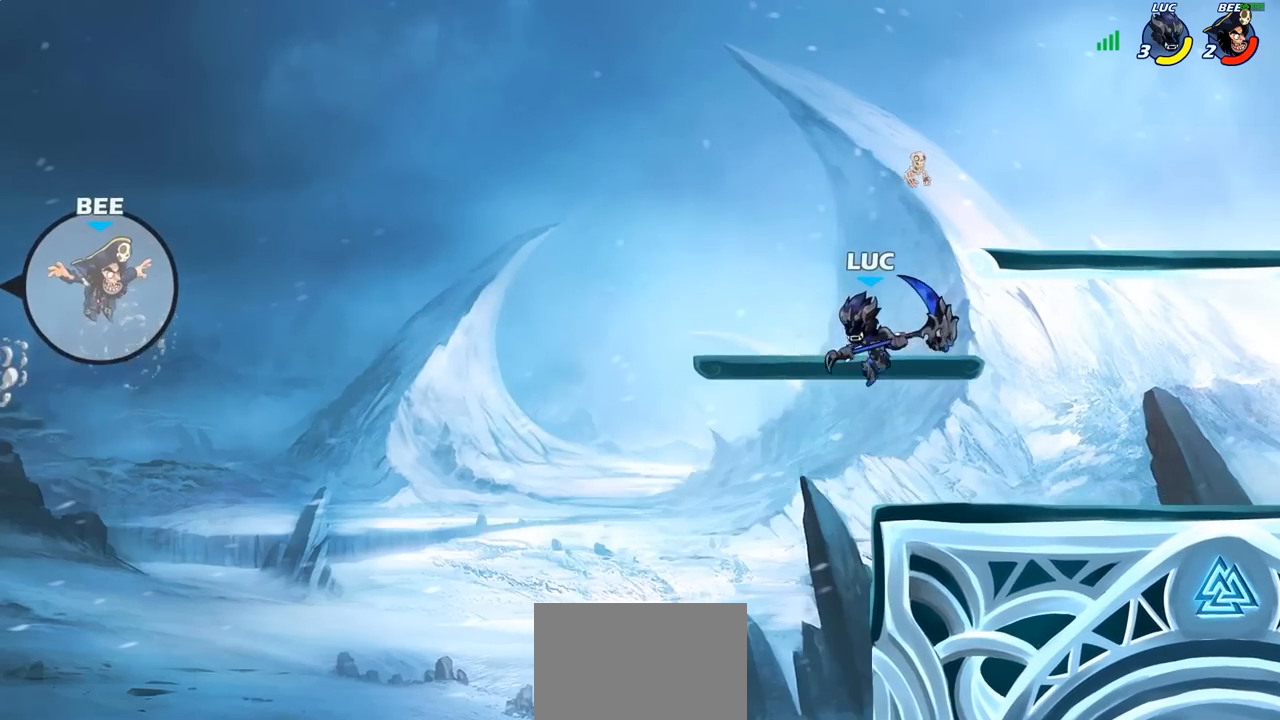
{"buttons": [], "left_stick": "left", "right_stick": "center", "events": [[83, "left_stick", "down-right"], [133, "left_stick", "center"], [300, "left_stick", "left"]]}
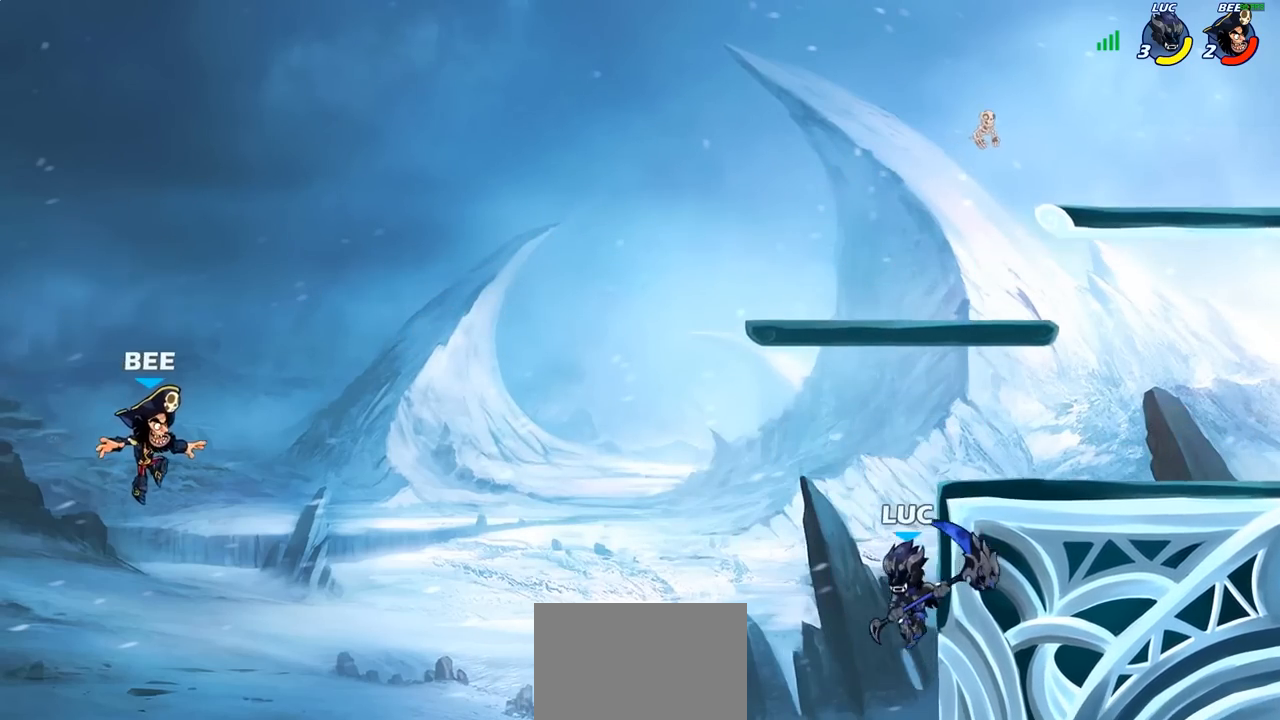
{"buttons": [], "left_stick": "down-right", "right_stick": "center", "events": [[117, "CROSS", "down"], [117, "left_stick", "center"], [267, "CROSS", "up"], [483, "left_stick", "down-right"]]}
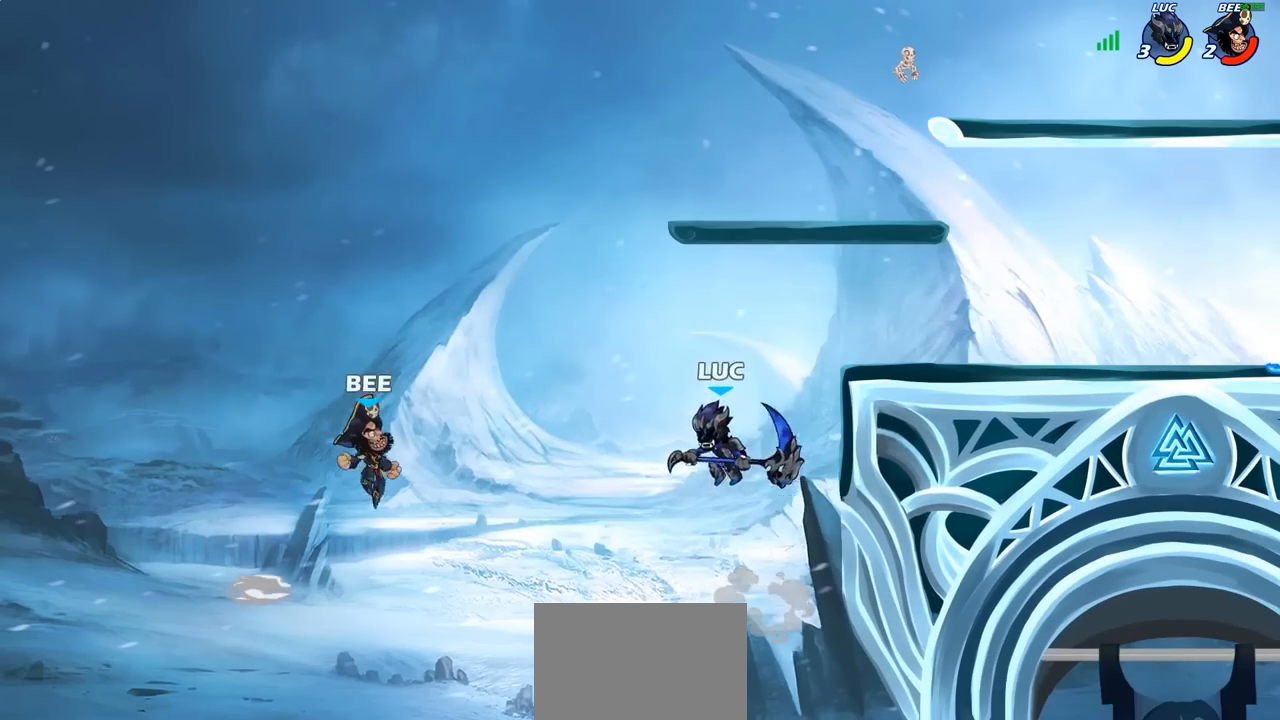
{"buttons": ["CIRCLE", "R2"], "left_stick": "center", "right_stick": "center", "events": [[167, "left_stick", "center"], [217, "left_stick", "left"], [317, "left_stick", "center"], [417, "R2", "down"], [433, "CIRCLE", "down"]]}
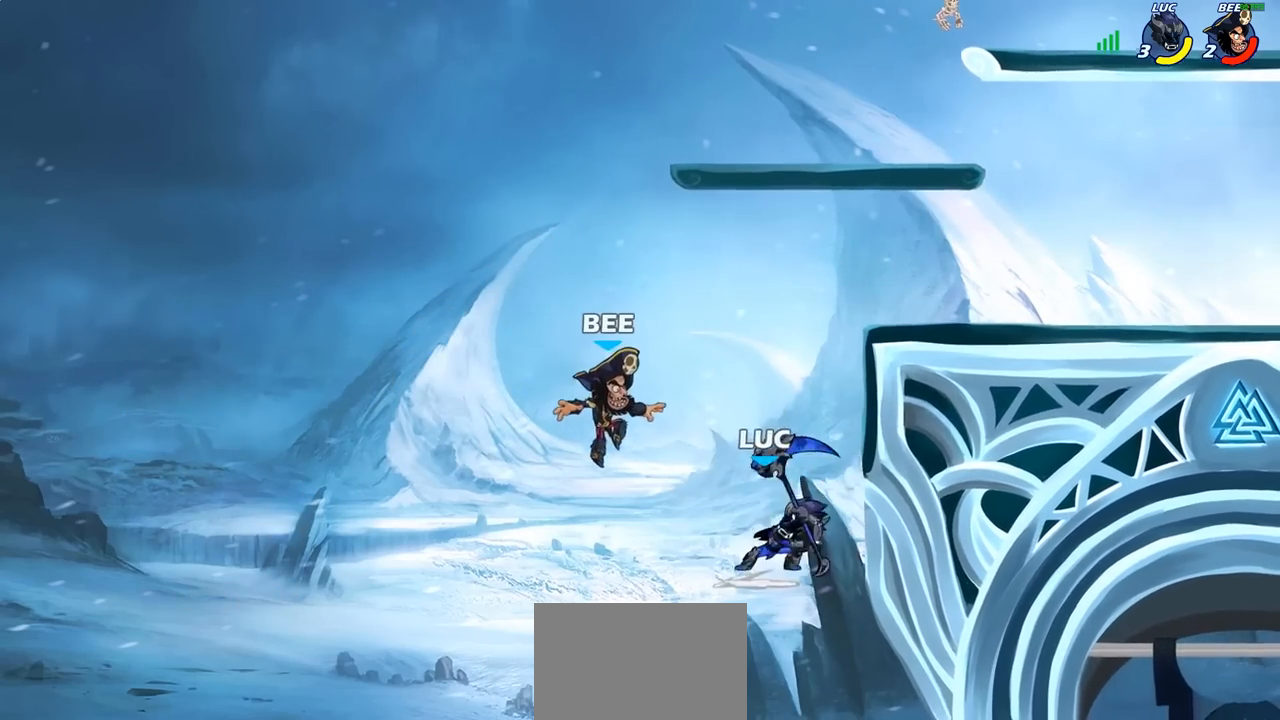
{"buttons": [], "left_stick": "center", "right_stick": "center", "events": [[17, "CIRCLE", "up"], [17, "R2", "up"]]}
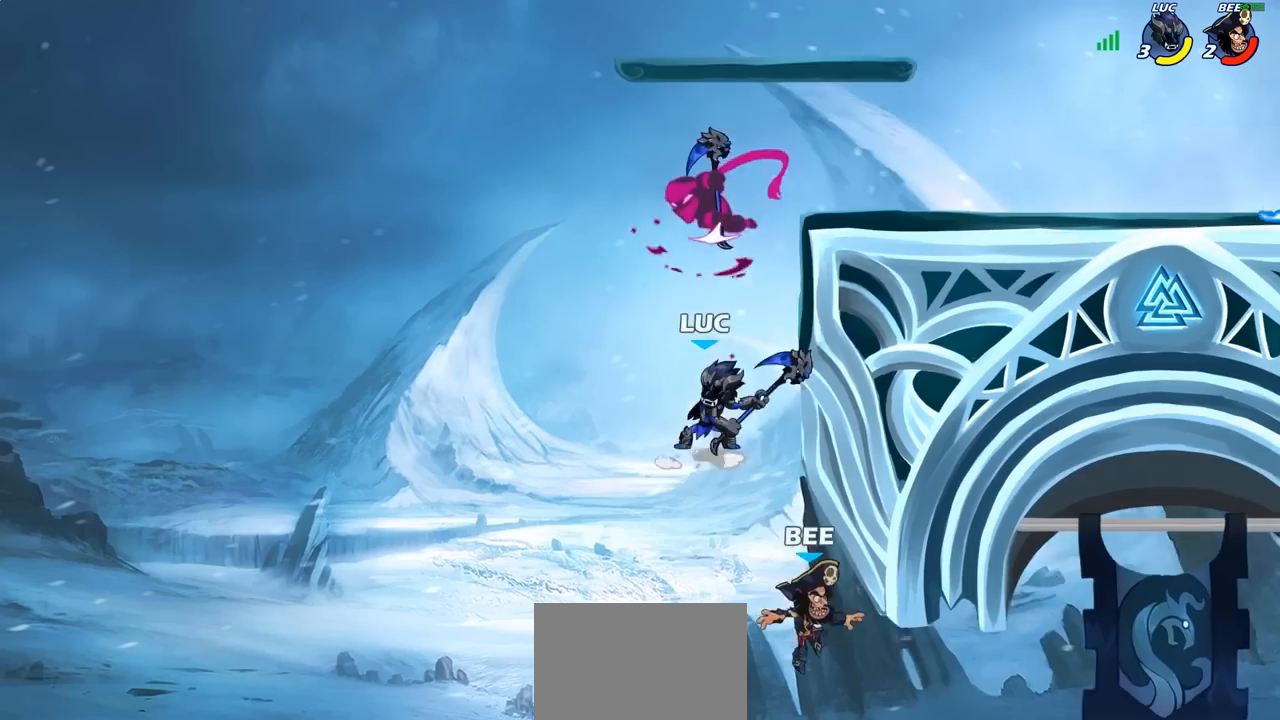
{"buttons": [], "left_stick": "center", "right_stick": "center", "events": [[117, "left_stick", "right"], [250, "CIRCLE", "down"], [267, "left_stick", "center"], [367, "CIRCLE", "up"]]}
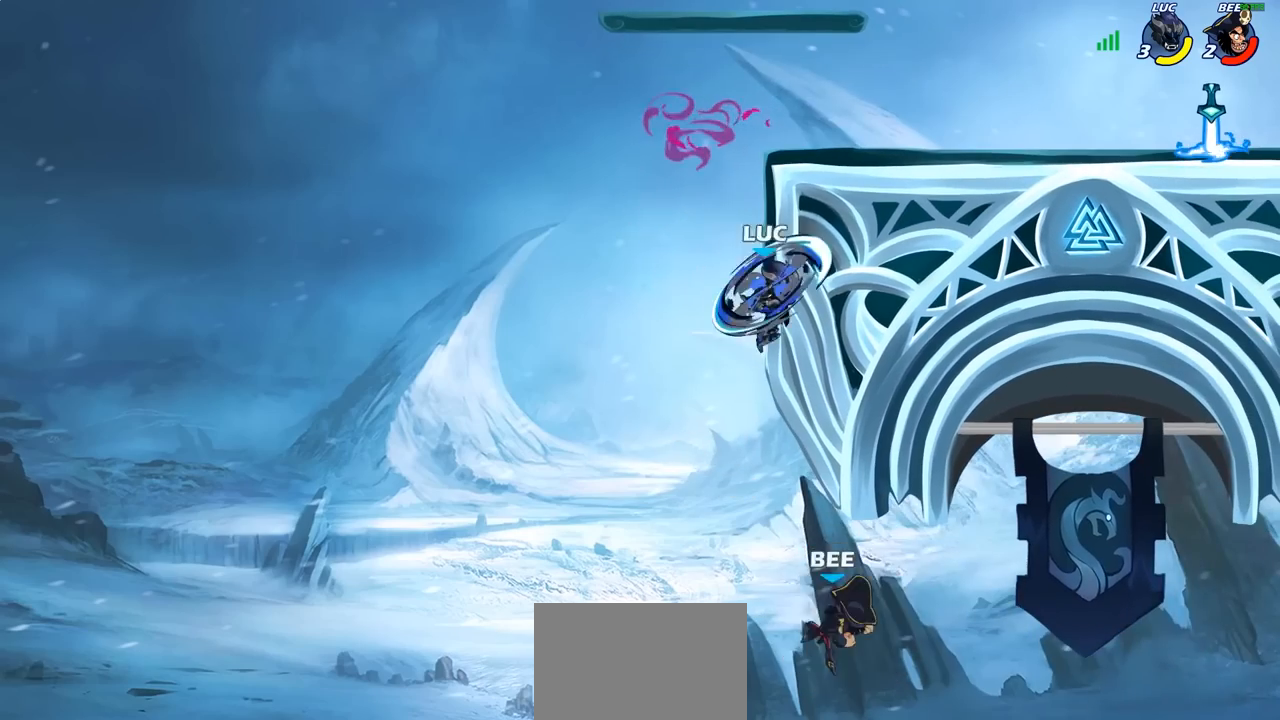
{"buttons": [], "left_stick": "up-left", "right_stick": "center", "events": [[133, "left_stick", "right"], [417, "left_stick", "up-left"]]}
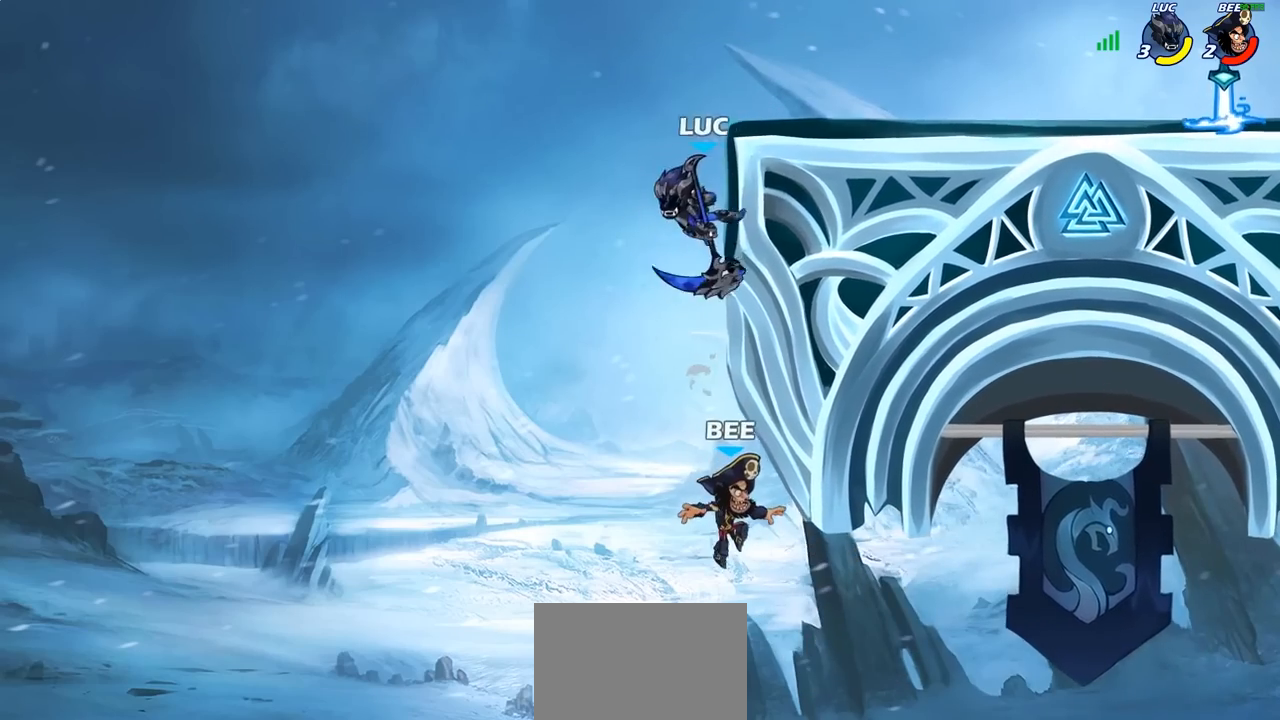
{"buttons": ["CROSS"], "left_stick": "up-right", "right_stick": "center", "events": [[100, "left_stick", "up-right"], [217, "CROSS", "down"], [300, "CROSS", "up"], [417, "CROSS", "down"]]}
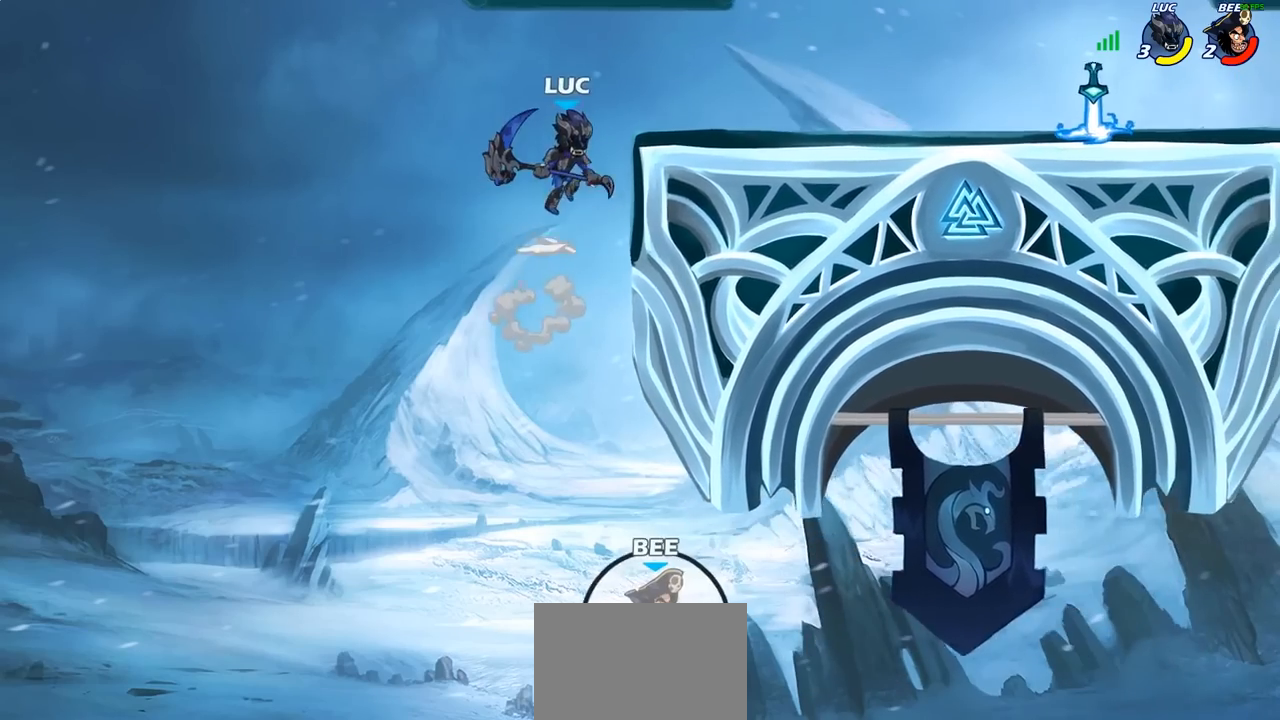
{"buttons": [], "left_stick": "right", "right_stick": "center", "events": [[100, "CROSS", "up"], [250, "left_stick", "down"], [433, "left_stick", "right"]]}
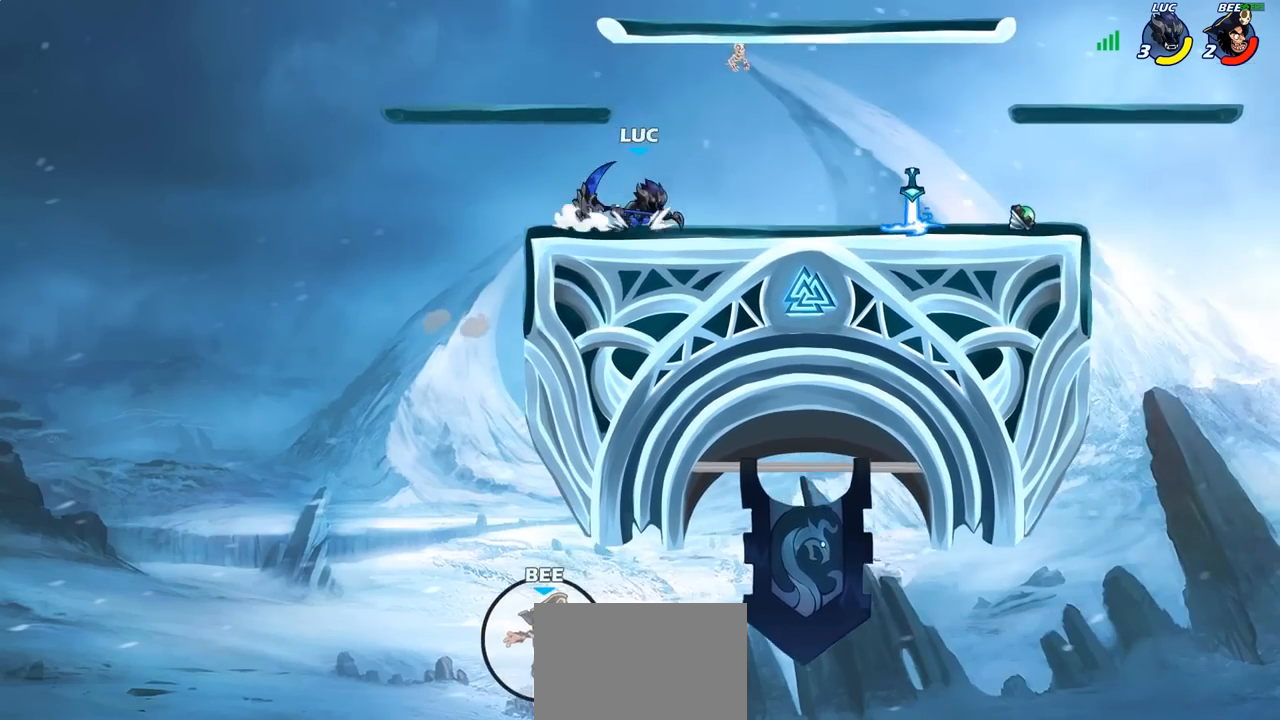
{"buttons": [], "left_stick": "right", "right_stick": "center", "events": [[50, "R2", "down"], [67, "CROSS", "down"], [150, "R2", "up"], [217, "CROSS", "up"], [367, "CROSS", "down"], [500, "CROSS", "up"]]}
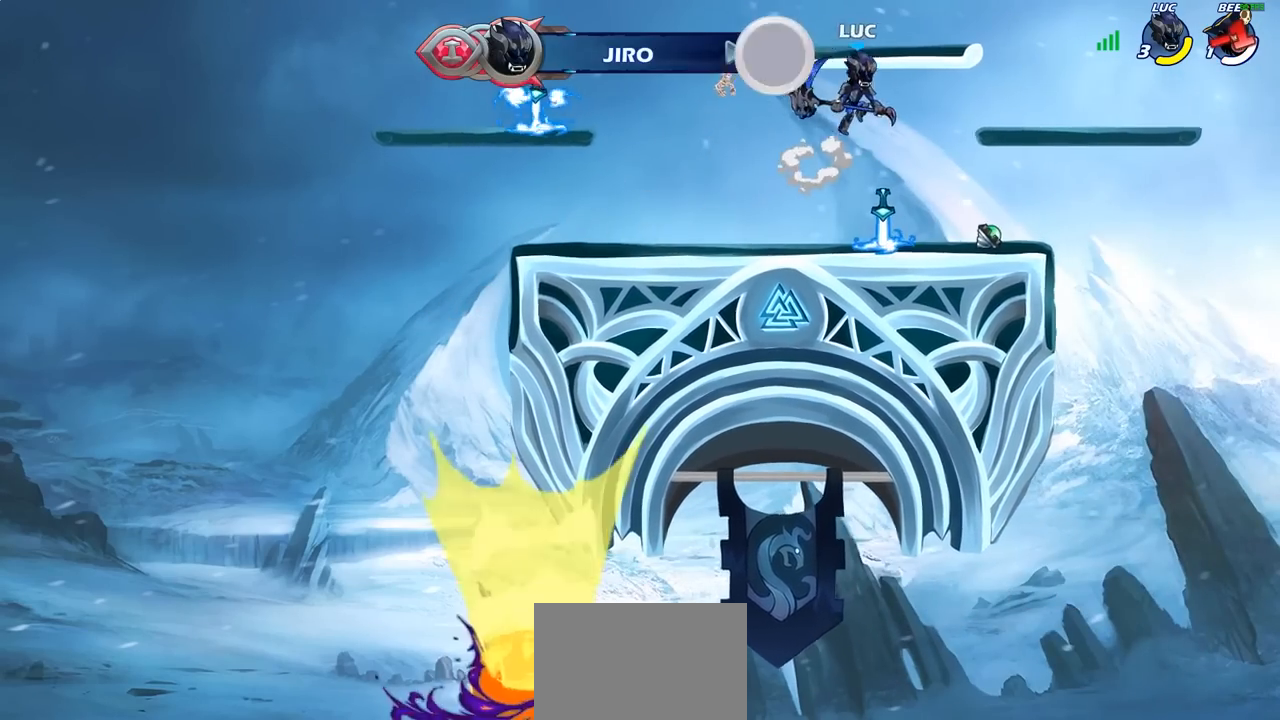
{"buttons": [], "left_stick": "center", "right_stick": "center", "events": [[183, "left_stick", "up-left"], [200, "CROSS", "down"], [317, "CIRCLE", "down"], [317, "CROSS", "up"], [383, "left_stick", "center"], [400, "CIRCLE", "up"]]}
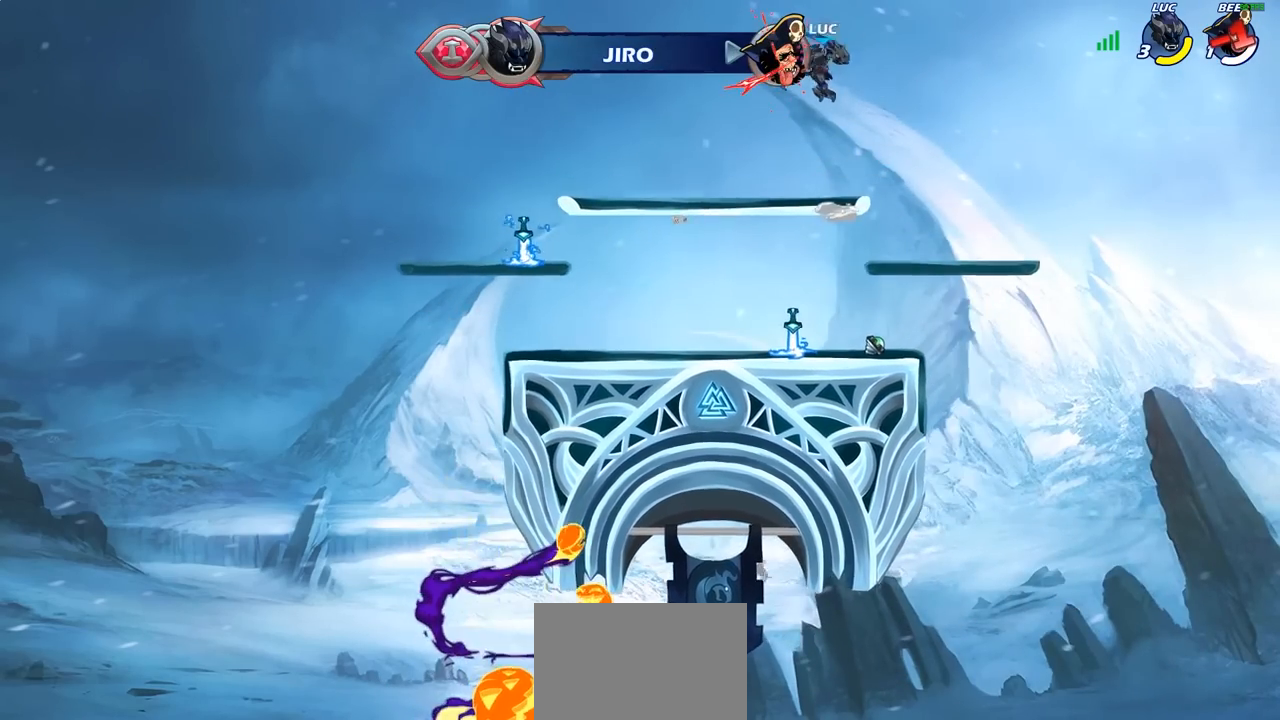
{"buttons": ["CROSS"], "left_stick": "left", "right_stick": "center", "events": [[233, "left_stick", "left"], [500, "CROSS", "down"]]}
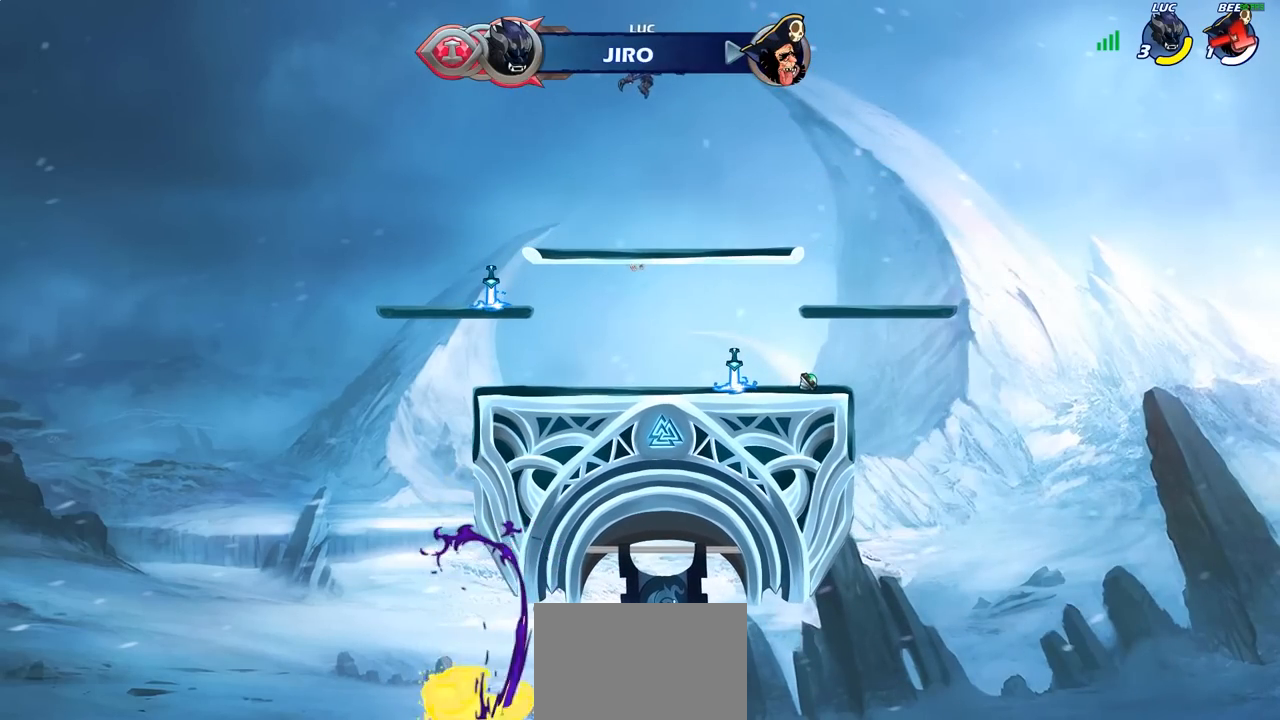
{"buttons": ["CROSS"], "left_stick": "center", "right_stick": "center", "events": [[133, "CROSS", "up"], [467, "CROSS", "down"], [500, "left_stick", "center"]]}
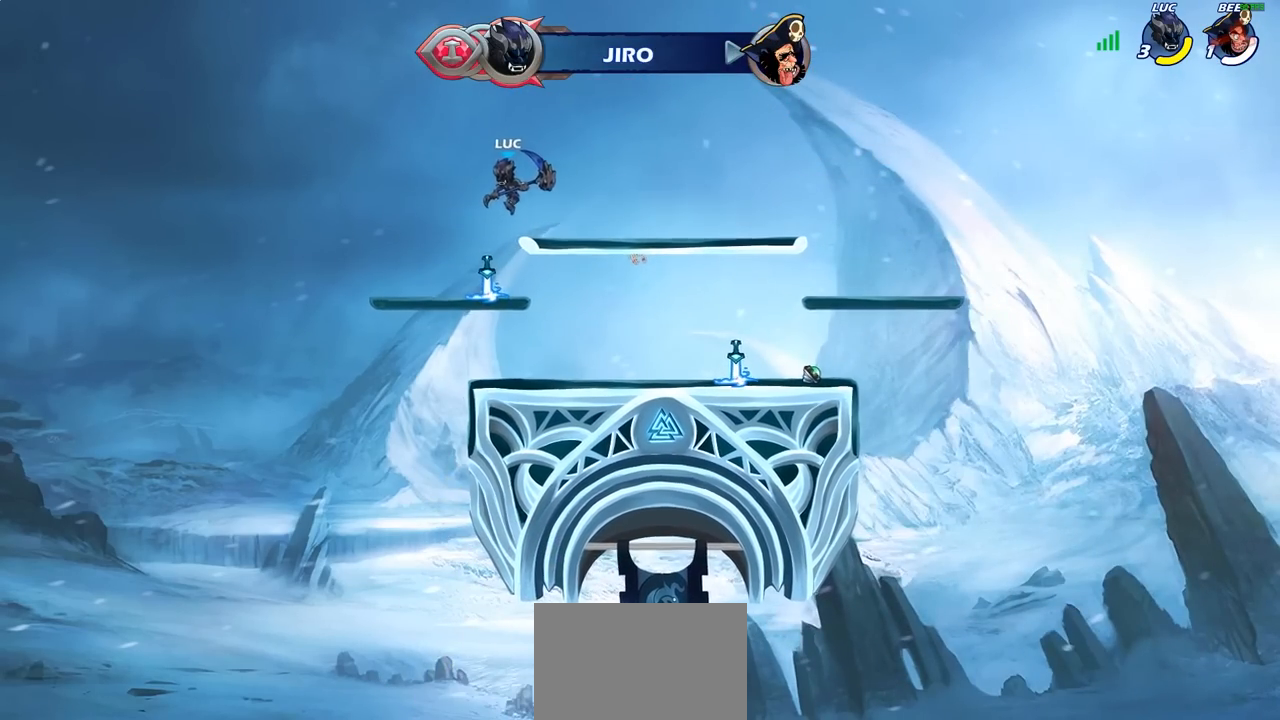
{"buttons": ["R1"], "left_stick": "center", "right_stick": "center", "events": [[33, "left_stick", "right"], [83, "CROSS", "up"], [150, "R1", "down"], [317, "left_stick", "center"]]}
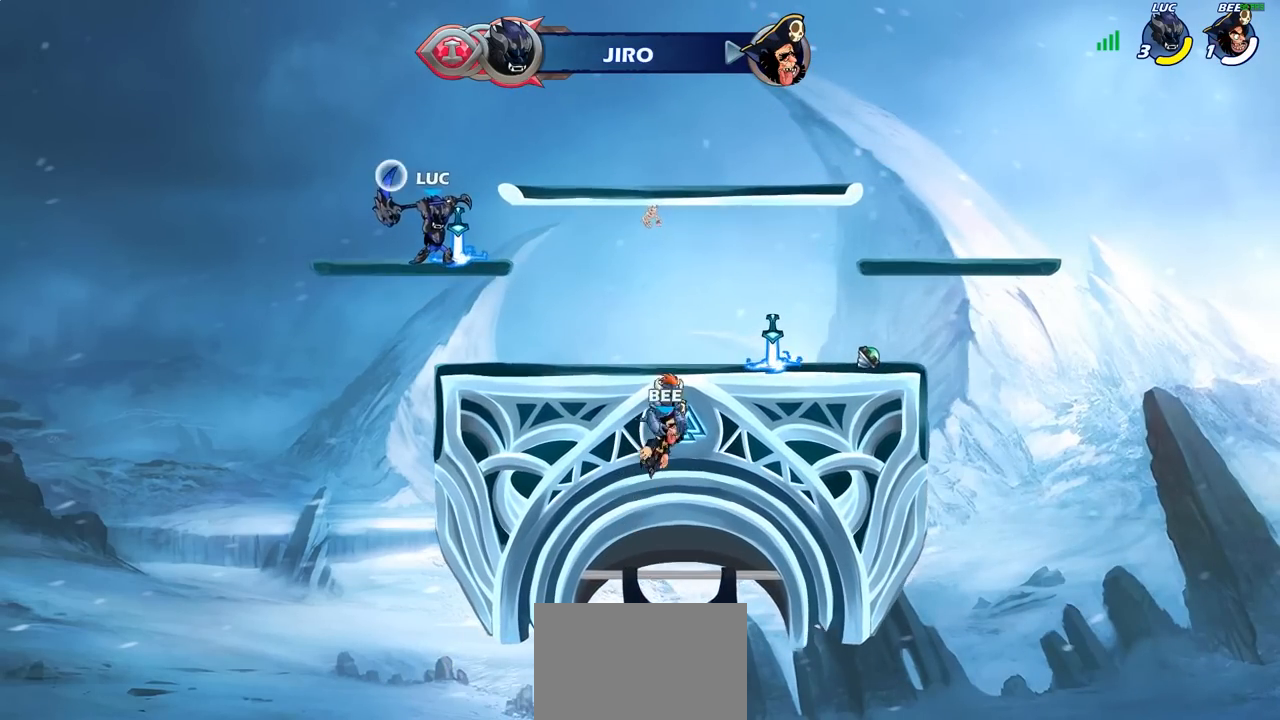
{"buttons": ["R1"], "left_stick": "up", "right_stick": "center", "events": [[83, "left_stick", "up"]]}
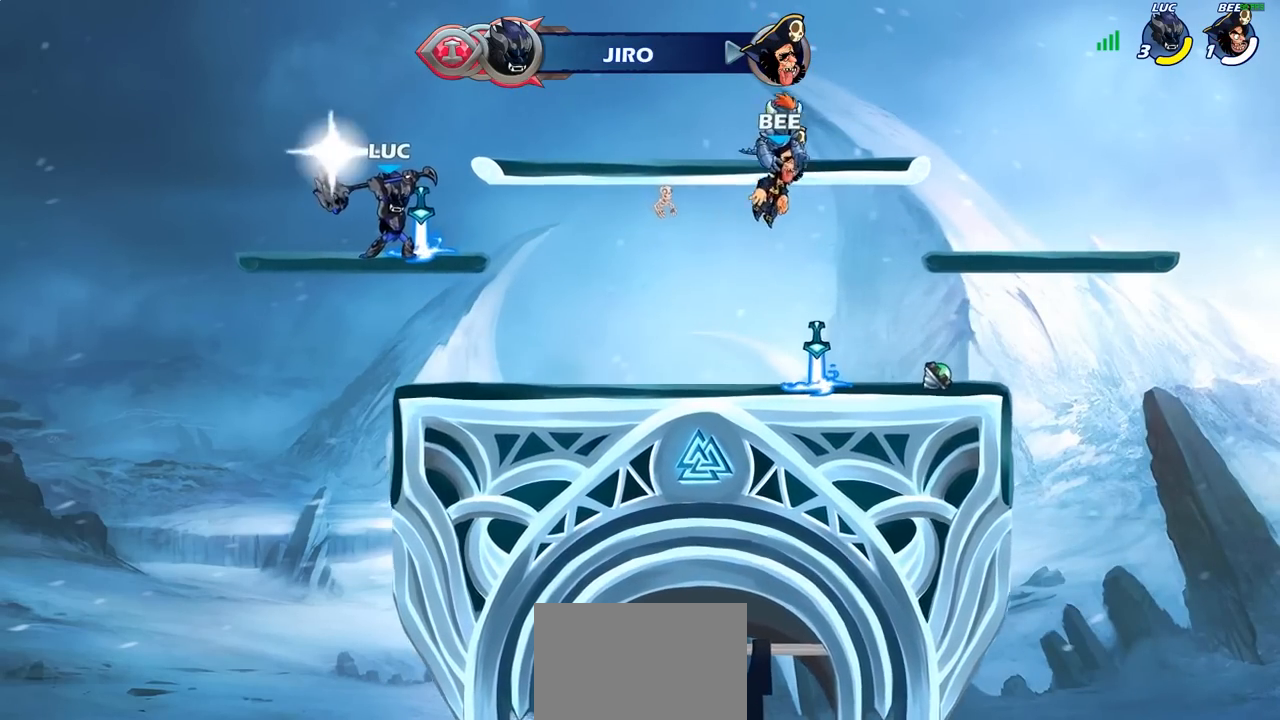
{"buttons": [], "left_stick": "center", "right_stick": "center", "events": [[167, "R1", "up"], [400, "left_stick", "center"]]}
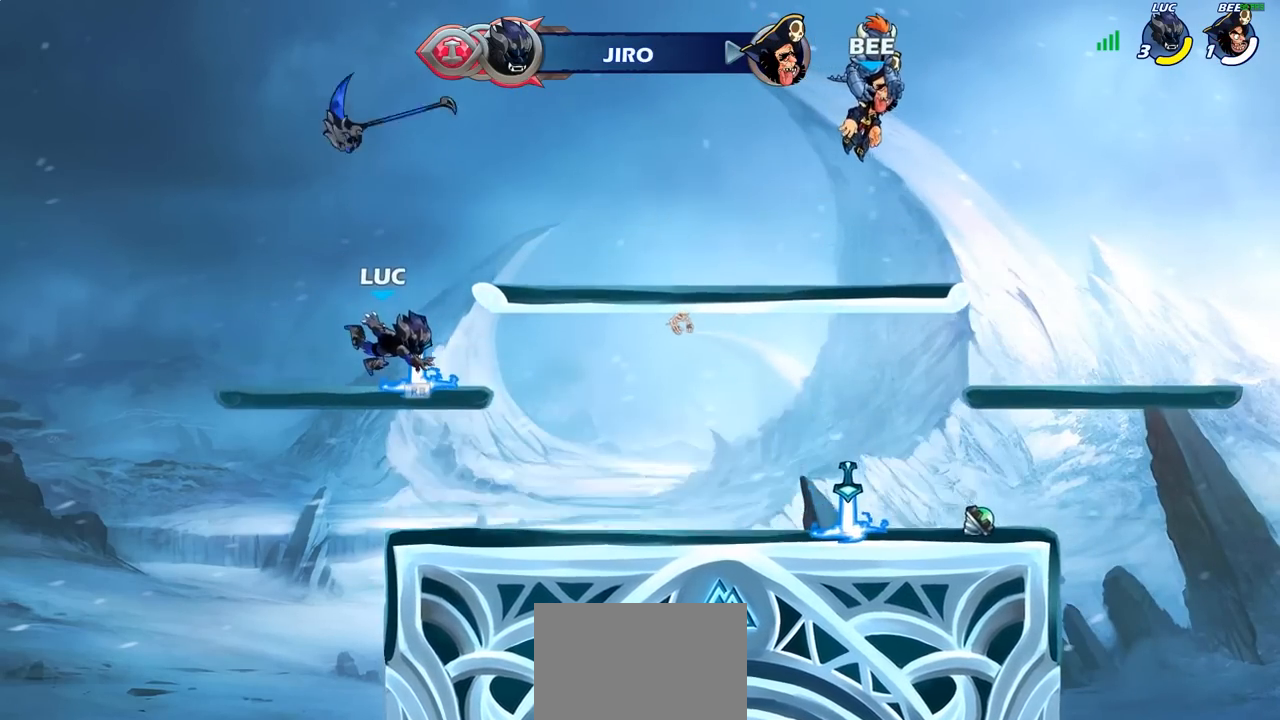
{"buttons": ["CROSS"], "left_stick": "center", "right_stick": "center", "events": [[167, "R1", "down"], [200, "CROSS", "down"], [267, "CROSS", "up"], [300, "R1", "up"], [417, "CROSS", "down"]]}
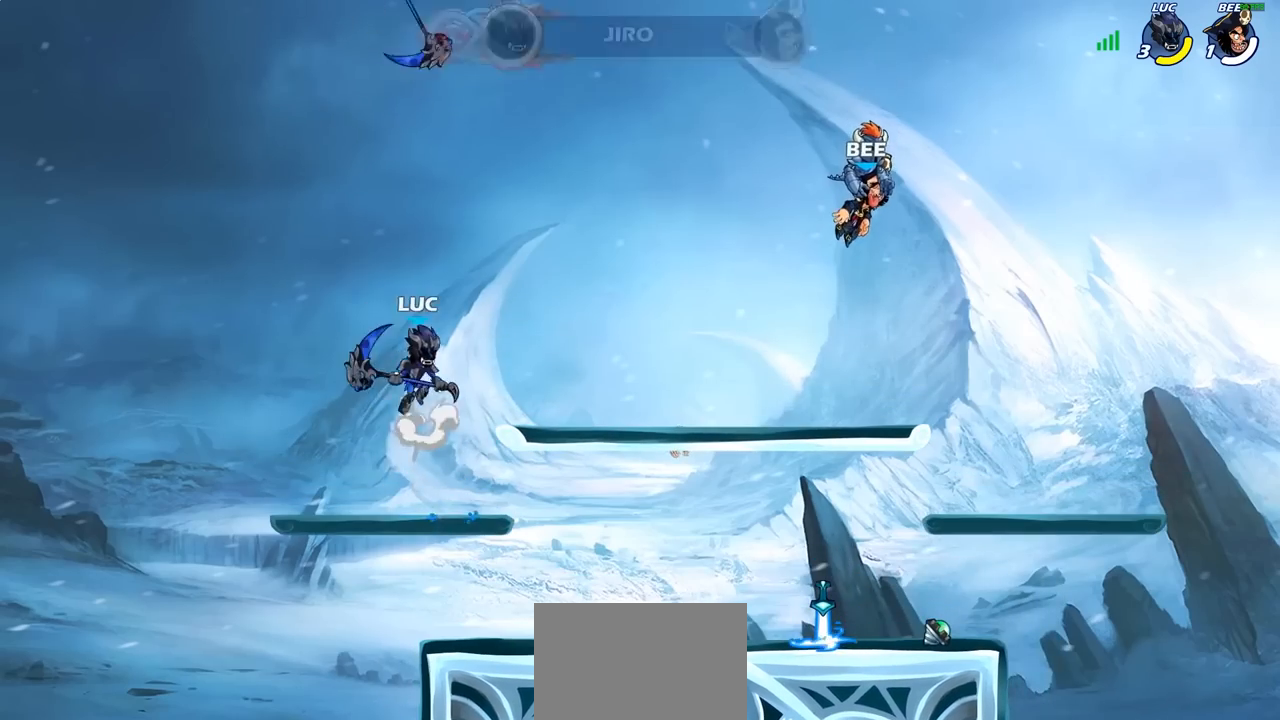
{"buttons": [], "left_stick": "center", "right_stick": "center", "events": [[17, "CROSS", "up"], [33, "CIRCLE", "down"], [167, "CIRCLE", "up"]]}
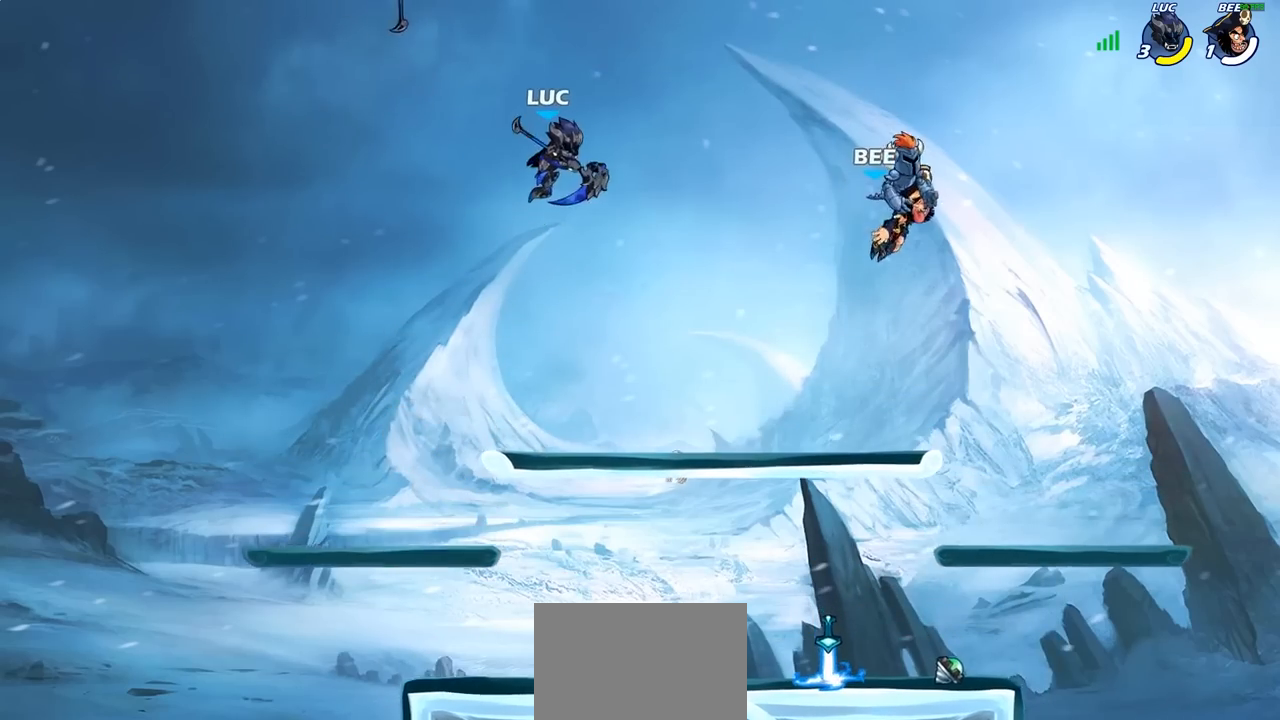
{"buttons": [], "left_stick": "down", "right_stick": "center", "events": [[150, "left_stick", "down"]]}